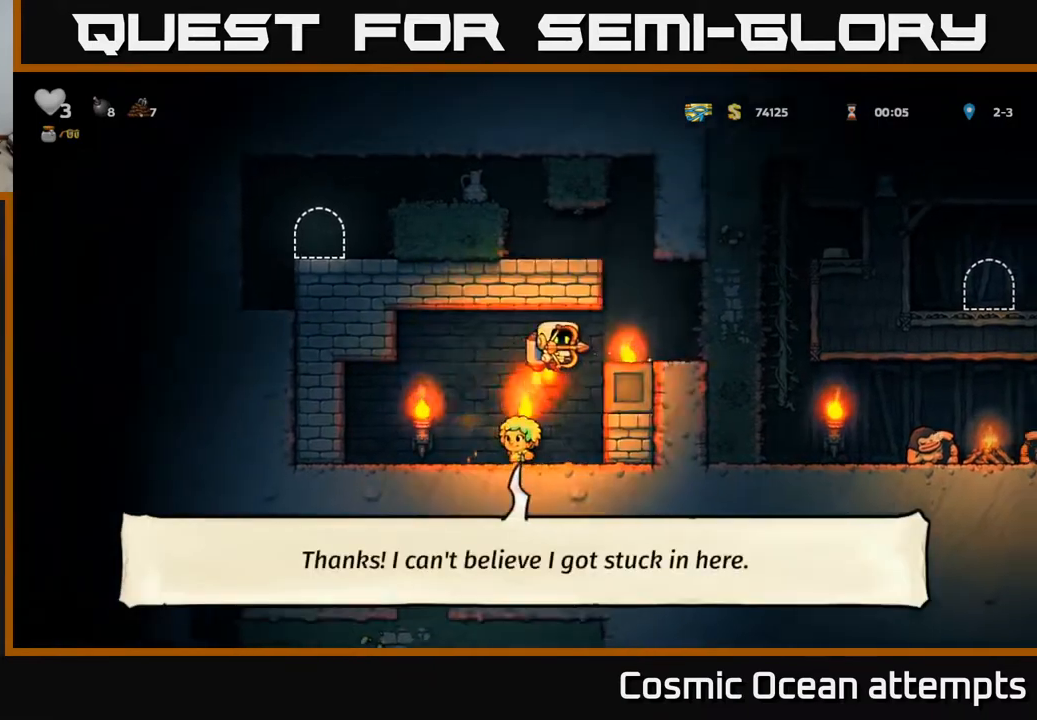
Gameplay with a controller (Xbox layout); each line is a JSON object with the inputs held at the frame after it. "events" lists button and stick changes between this image and that frame as [ms after this image, input, new state], when the widget could be followed in between.
{"buttons": ["DPAD_LEFT"], "left_stick": "center", "right_stick": "center", "events": [[117, "A", "down"], [183, "DPAD_RIGHT", "up"], [217, "DPAD_LEFT", "down"], [417, "A", "up"]]}
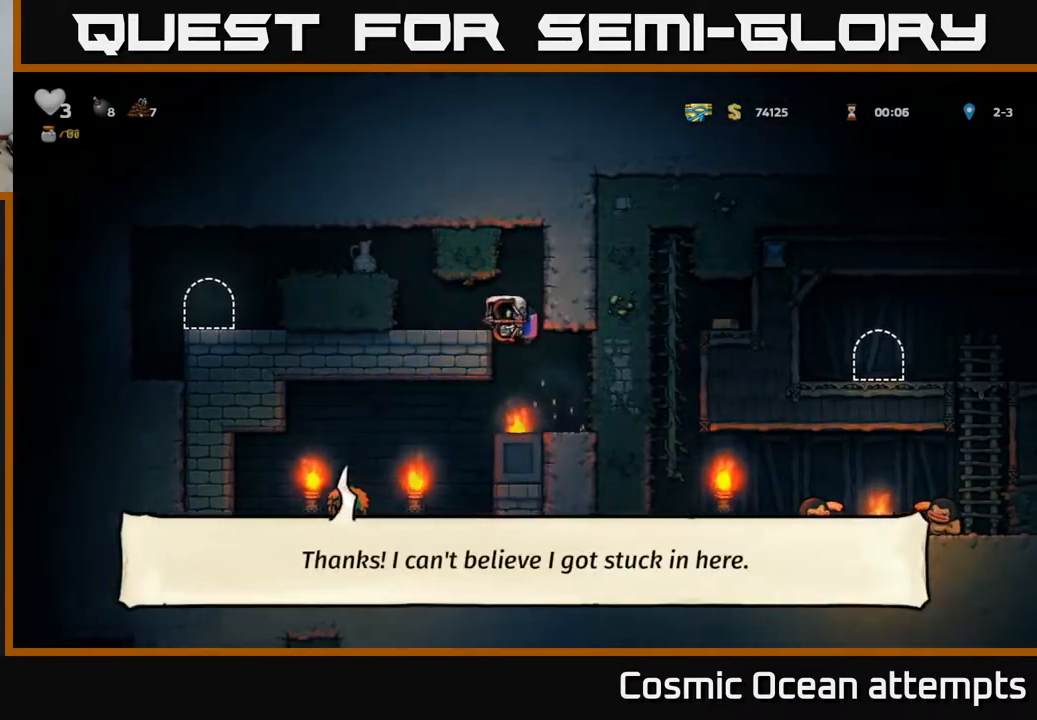
{"buttons": [], "left_stick": "center", "right_stick": "center", "events": [[117, "DPAD_LEFT", "up"], [283, "DPAD_LEFT", "down"], [383, "DPAD_LEFT", "up"]]}
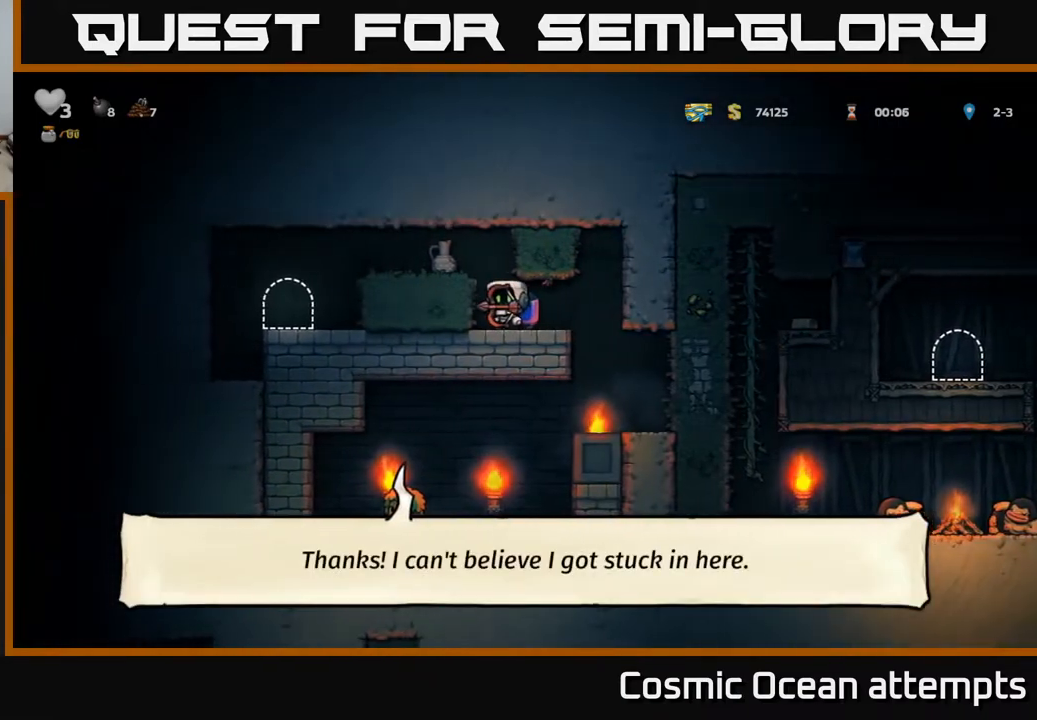
{"buttons": [], "left_stick": "center", "right_stick": "center", "events": [[67, "A", "down"], [200, "A", "up"], [283, "X", "down"], [333, "X", "up"]]}
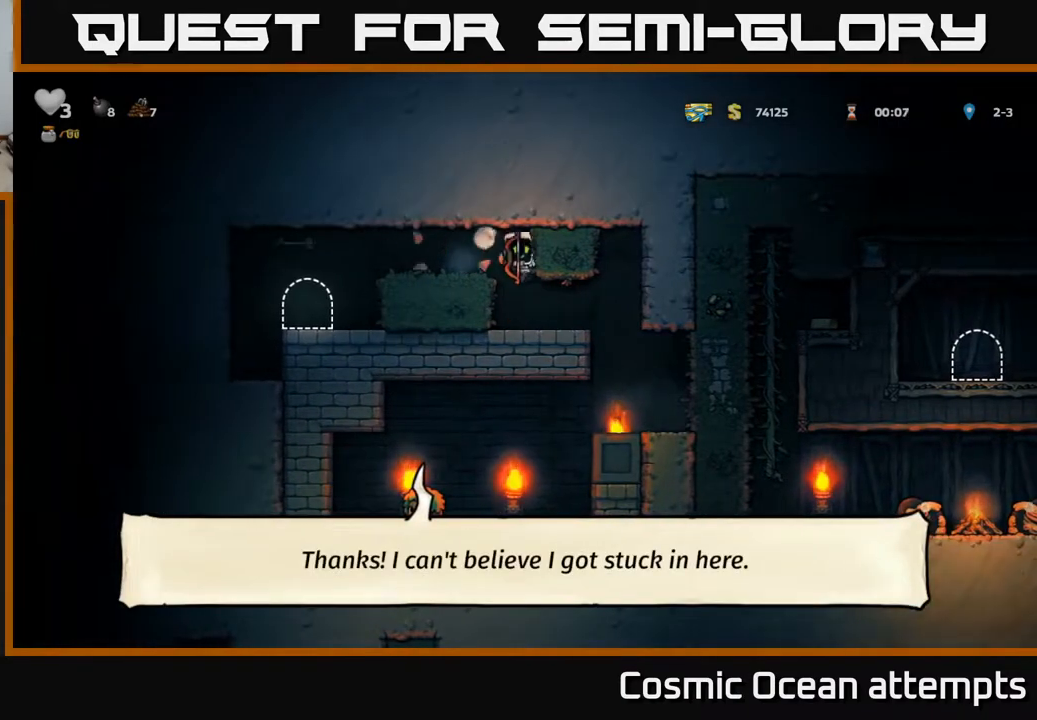
{"buttons": [], "left_stick": "center", "right_stick": "center", "events": [[267, "A", "down"], [333, "DPAD_LEFT", "down"], [383, "A", "up"], [467, "DPAD_LEFT", "up"]]}
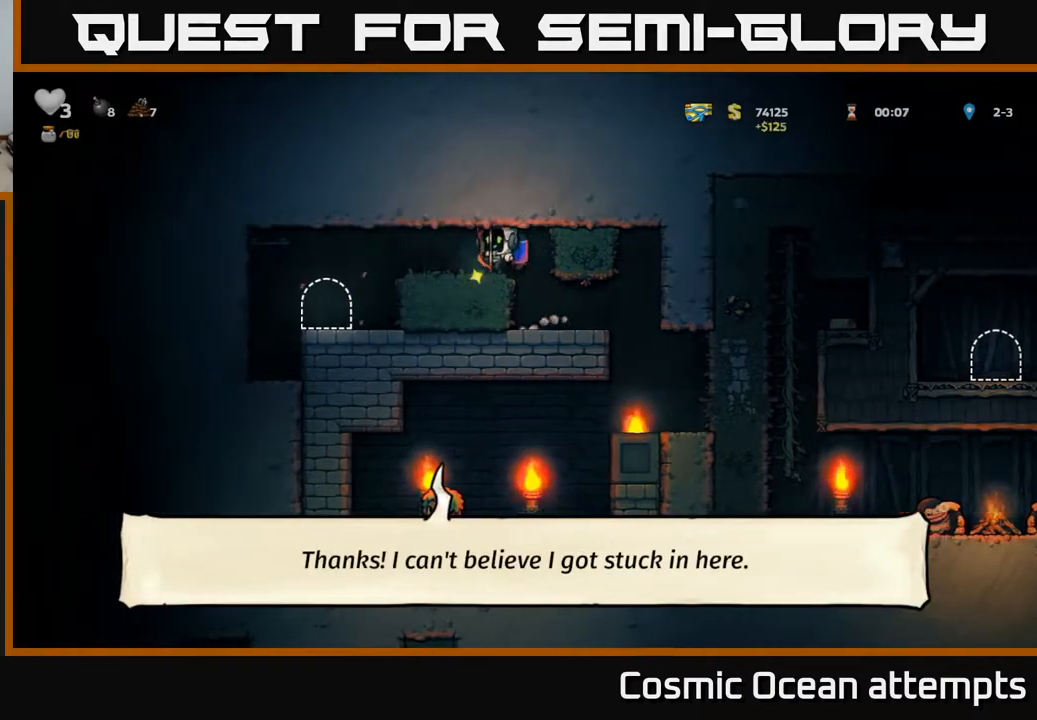
{"buttons": [], "left_stick": "center", "right_stick": "center", "events": []}
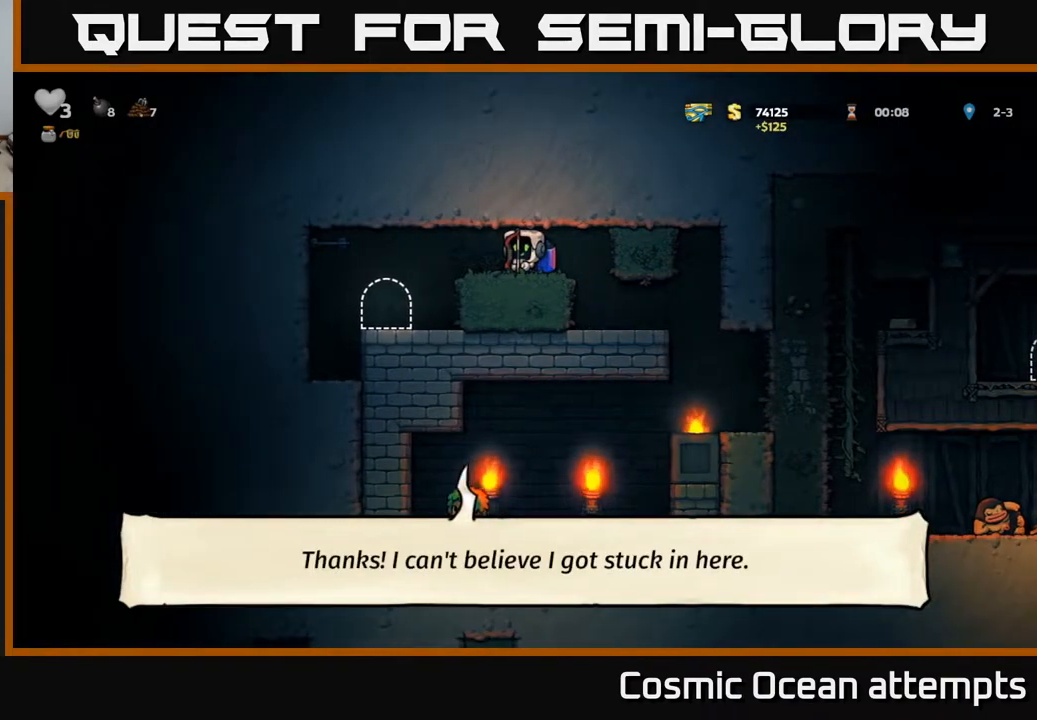
{"buttons": [], "left_stick": "center", "right_stick": "center", "events": []}
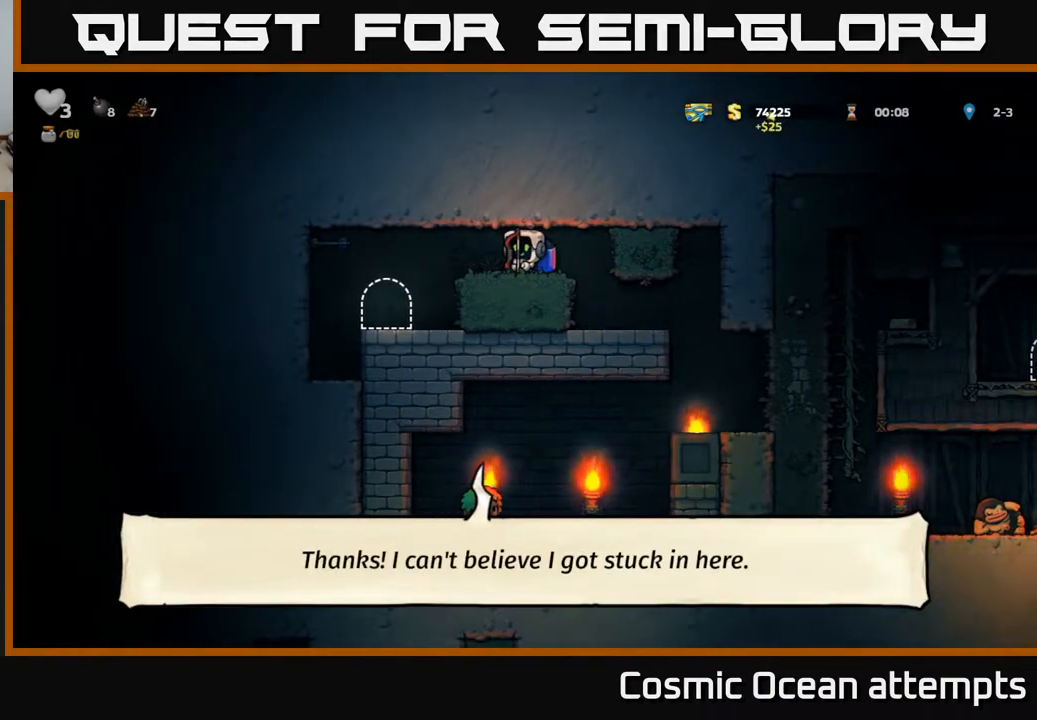
{"buttons": [], "left_stick": "center", "right_stick": "center", "events": []}
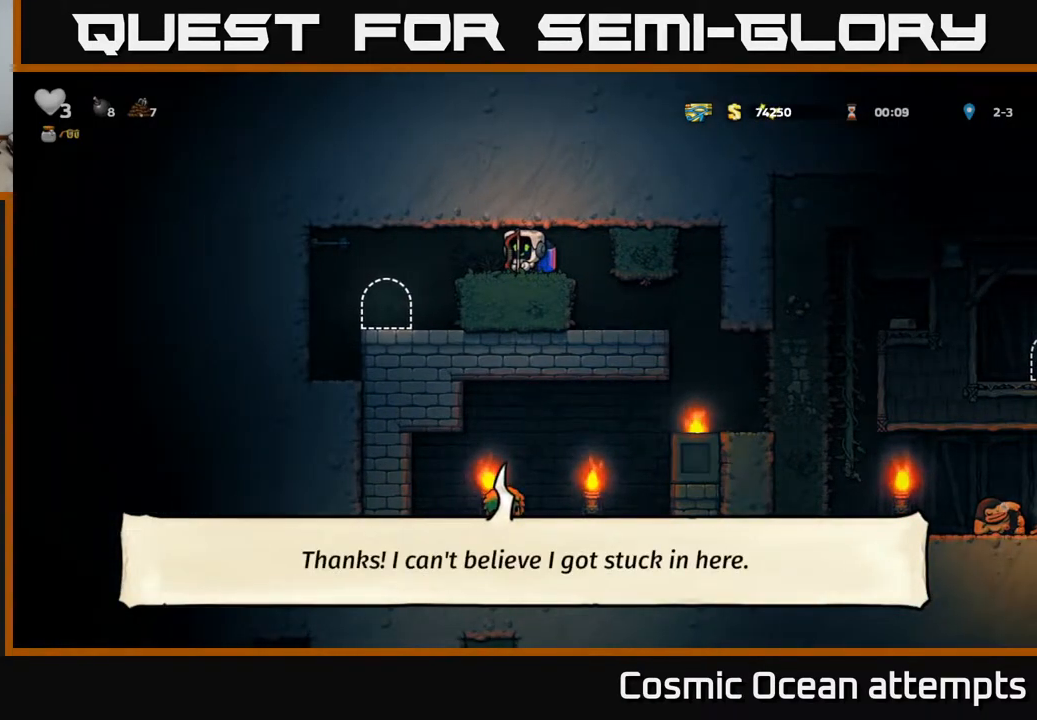
{"buttons": ["DPAD_LEFT"], "left_stick": "center", "right_stick": "center", "events": [[450, "DPAD_LEFT", "down"]]}
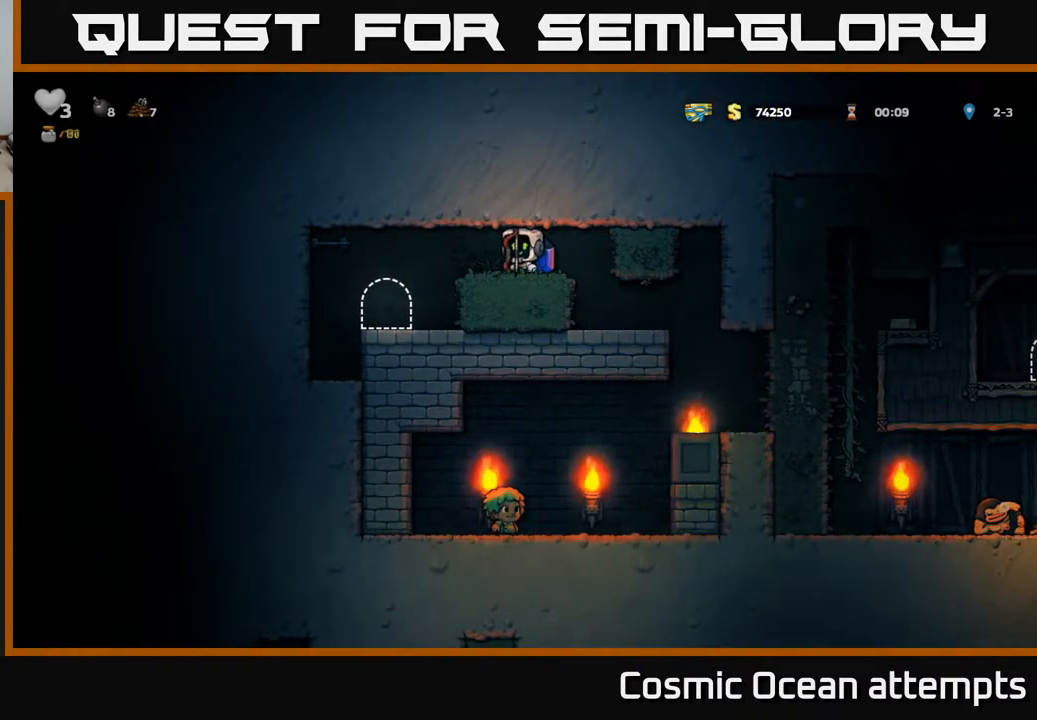
{"buttons": ["A"], "left_stick": "center", "right_stick": "center", "events": [[67, "DPAD_LEFT", "up"], [117, "A", "down"], [233, "DPAD_LEFT", "down"], [250, "A", "up"], [317, "A", "down"], [500, "DPAD_LEFT", "up"]]}
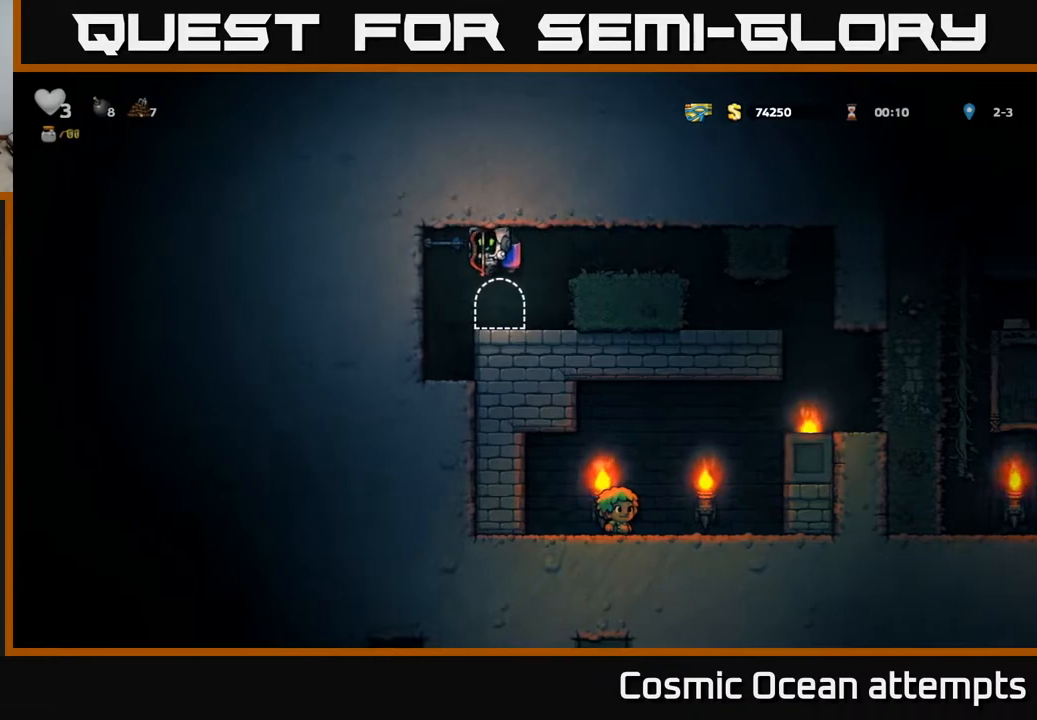
{"buttons": ["DPAD_RIGHT"], "left_stick": "center", "right_stick": "center", "events": [[250, "DPAD_RIGHT", "down"], [333, "A", "up"], [383, "A", "down"], [483, "A", "up"]]}
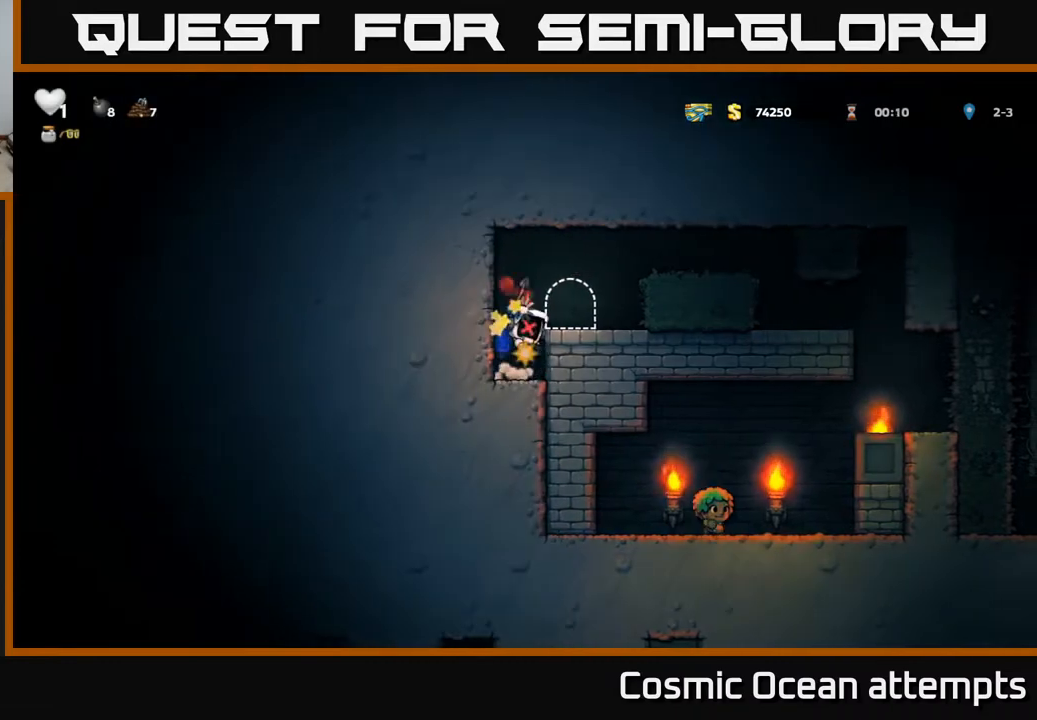
{"buttons": [], "left_stick": "center", "right_stick": "center", "events": [[50, "A", "down"], [133, "A", "up"], [150, "DPAD_RIGHT", "up"]]}
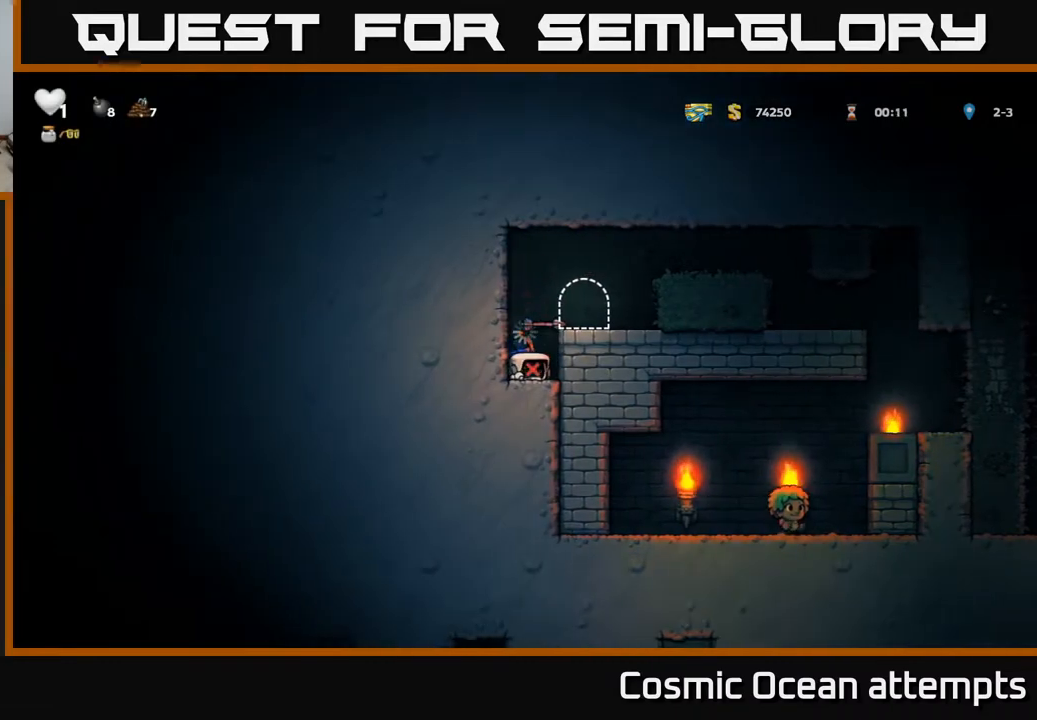
{"buttons": [], "left_stick": "center", "right_stick": "center", "events": []}
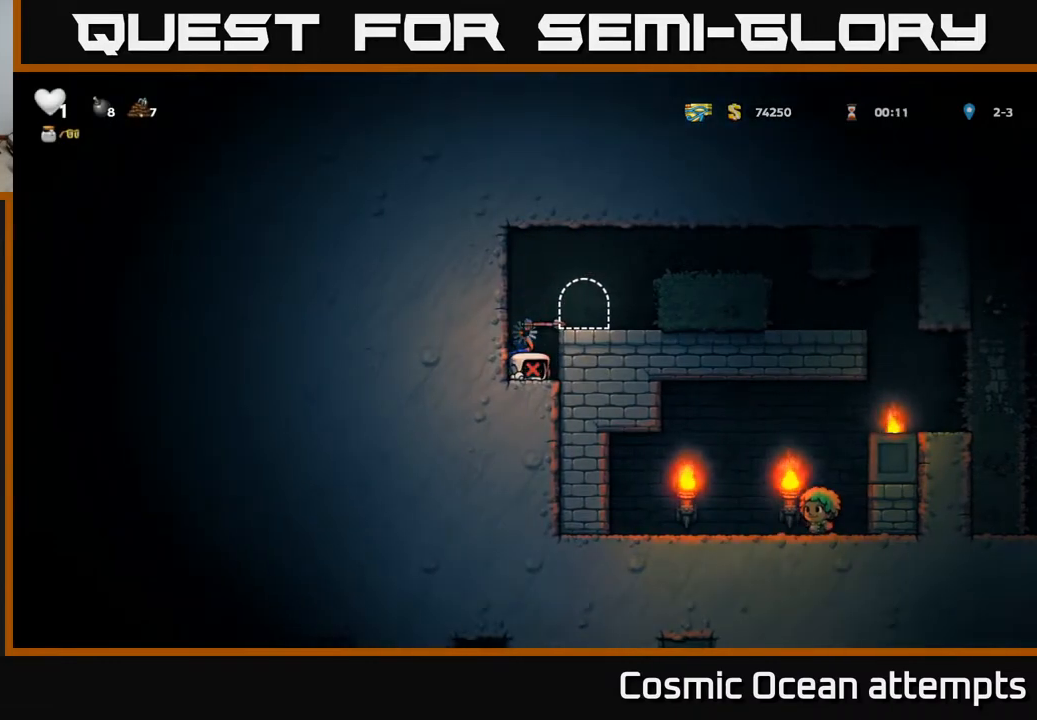
{"buttons": [], "left_stick": "center", "right_stick": "center", "events": []}
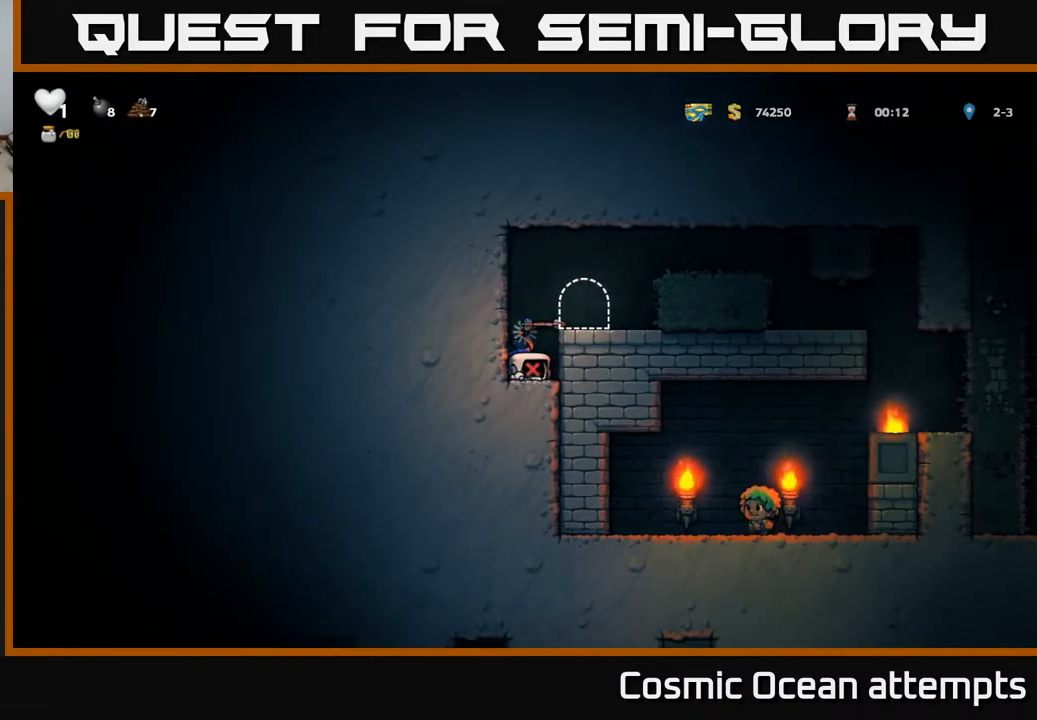
{"buttons": ["DPAD_DOWN"], "left_stick": "center", "right_stick": "center", "events": [[317, "DPAD_DOWN", "down"]]}
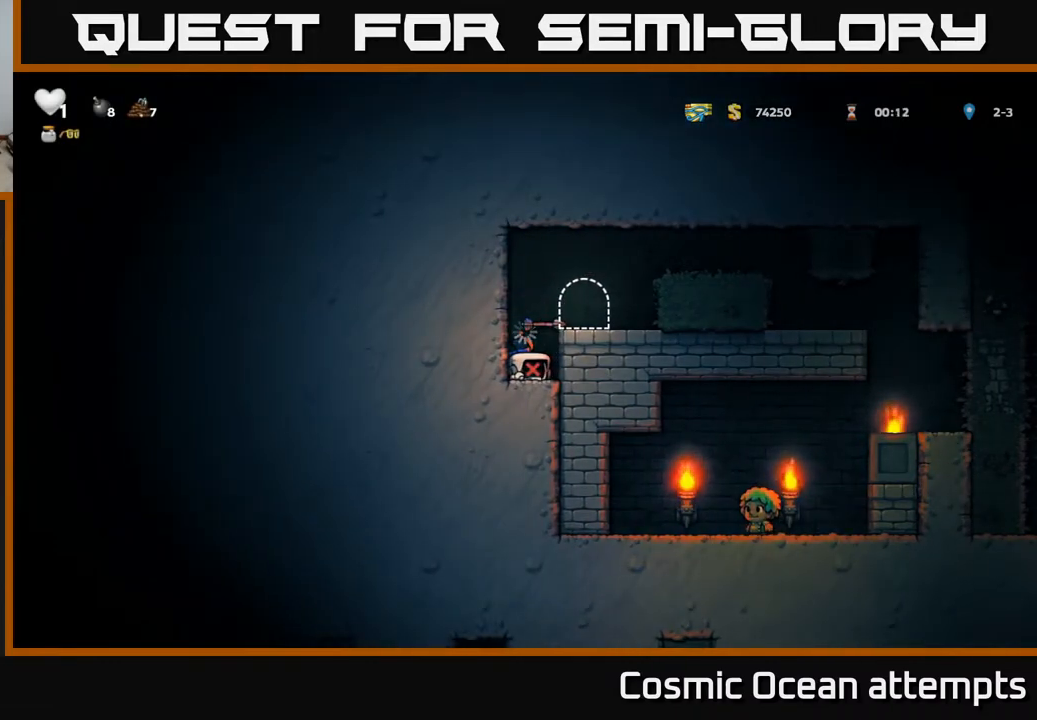
{"buttons": ["X", "DPAD_DOWN"], "left_stick": "center", "right_stick": "center", "events": [[483, "X", "down"]]}
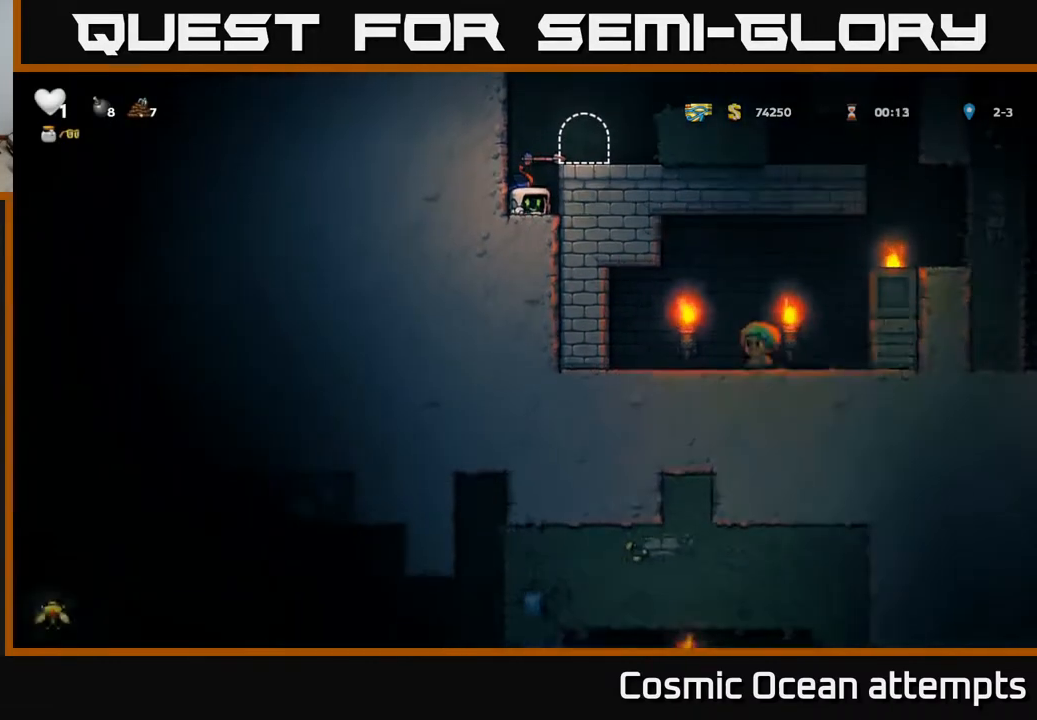
{"buttons": [], "left_stick": "center", "right_stick": "center", "events": [[117, "X", "up"], [150, "DPAD_DOWN", "up"], [217, "A", "down"], [367, "A", "up"], [383, "DPAD_RIGHT", "down"], [500, "DPAD_RIGHT", "up"]]}
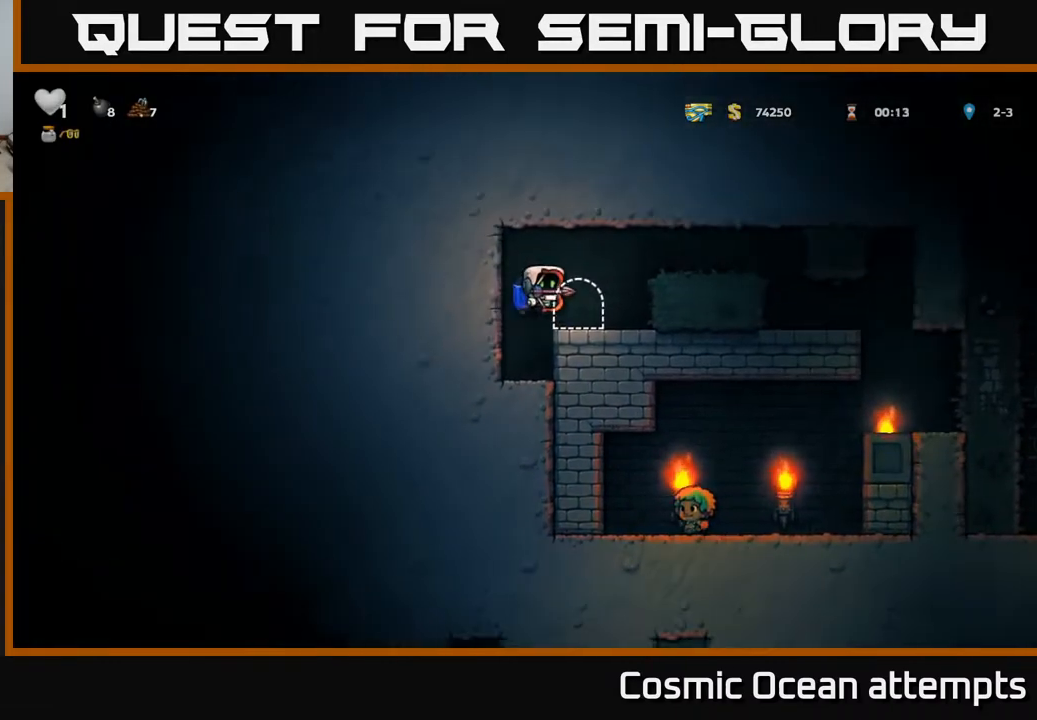
{"buttons": [], "left_stick": "center", "right_stick": "center", "events": [[383, "L2", "down"], [483, "L2", "up"]]}
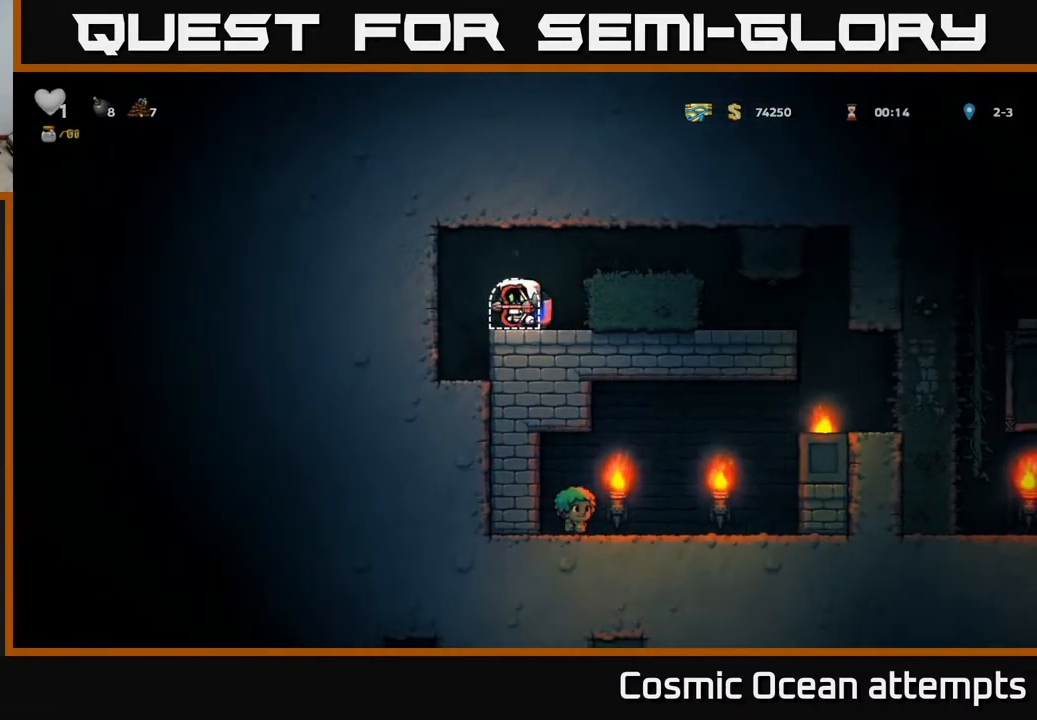
{"buttons": [], "left_stick": "center", "right_stick": "center", "events": []}
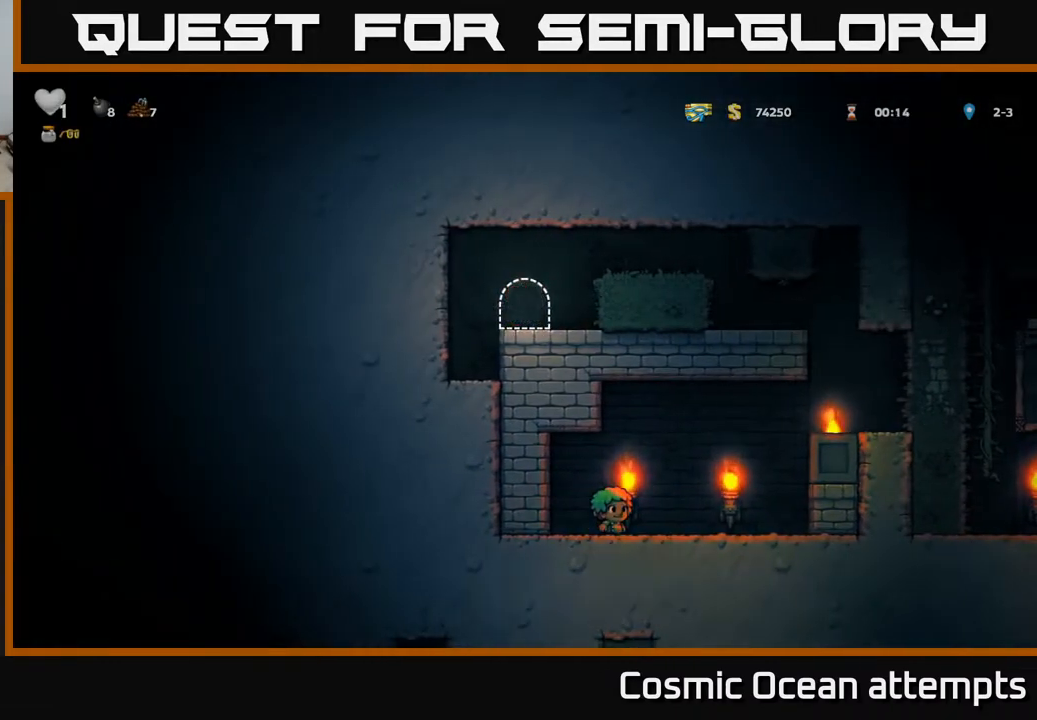
{"buttons": [], "left_stick": "center", "right_stick": "center", "events": []}
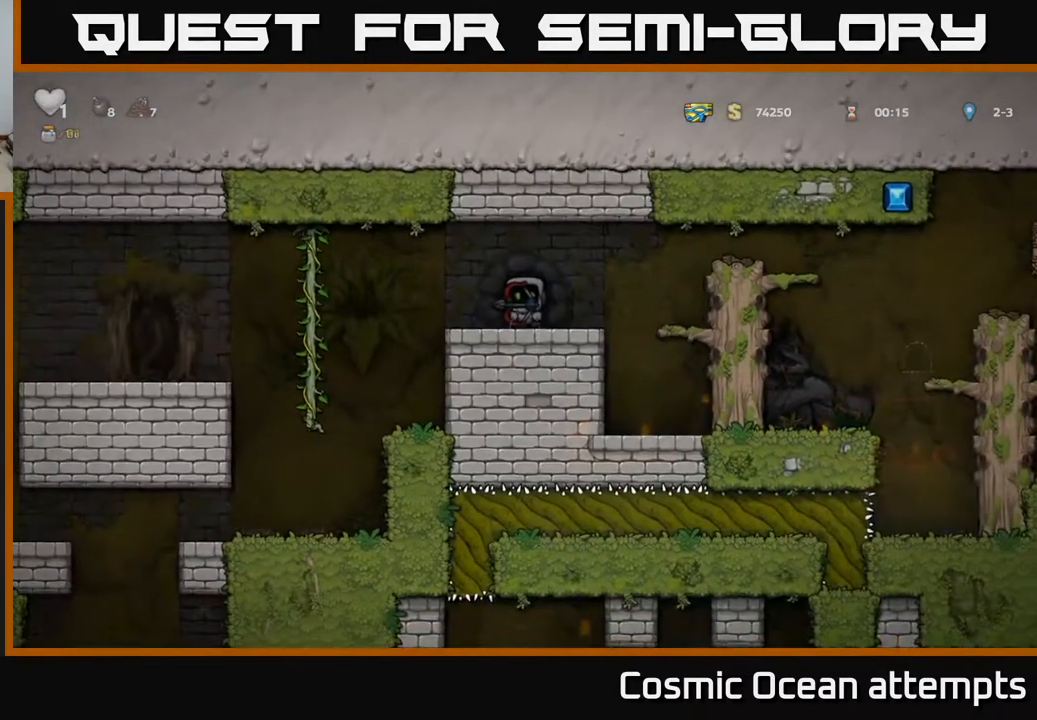
{"buttons": ["DPAD_LEFT"], "left_stick": "center", "right_stick": "center", "events": [[400, "DPAD_LEFT", "down"]]}
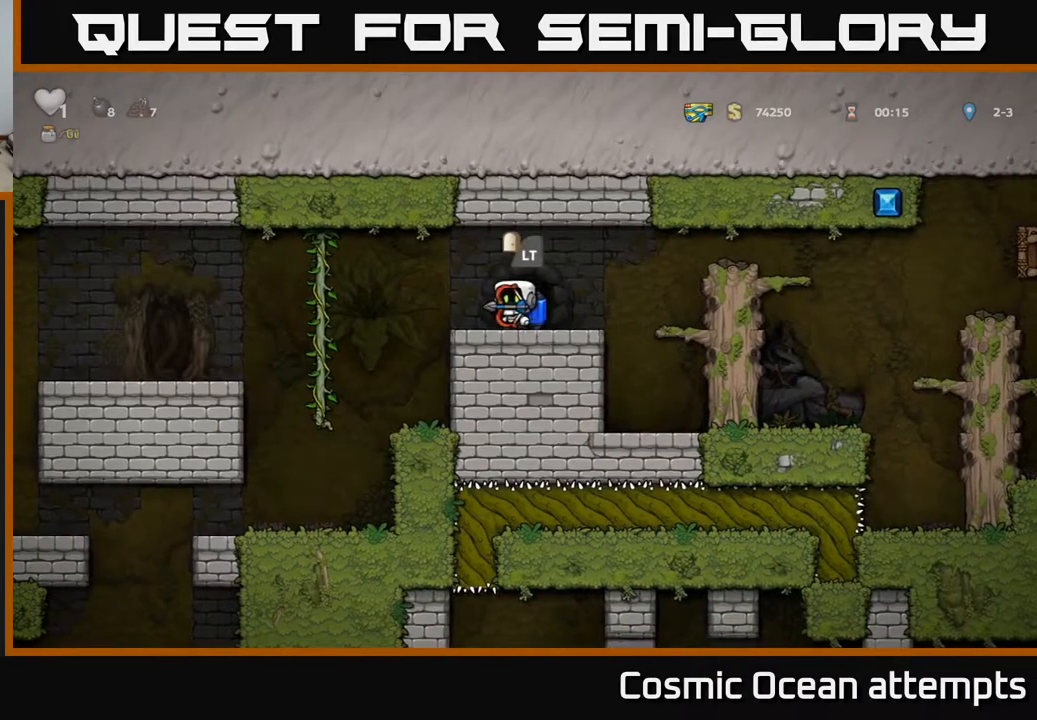
{"buttons": ["DPAD_LEFT"], "left_stick": "center", "right_stick": "center", "events": [[67, "A", "down"], [133, "A", "up"], [417, "A", "down"], [500, "A", "up"]]}
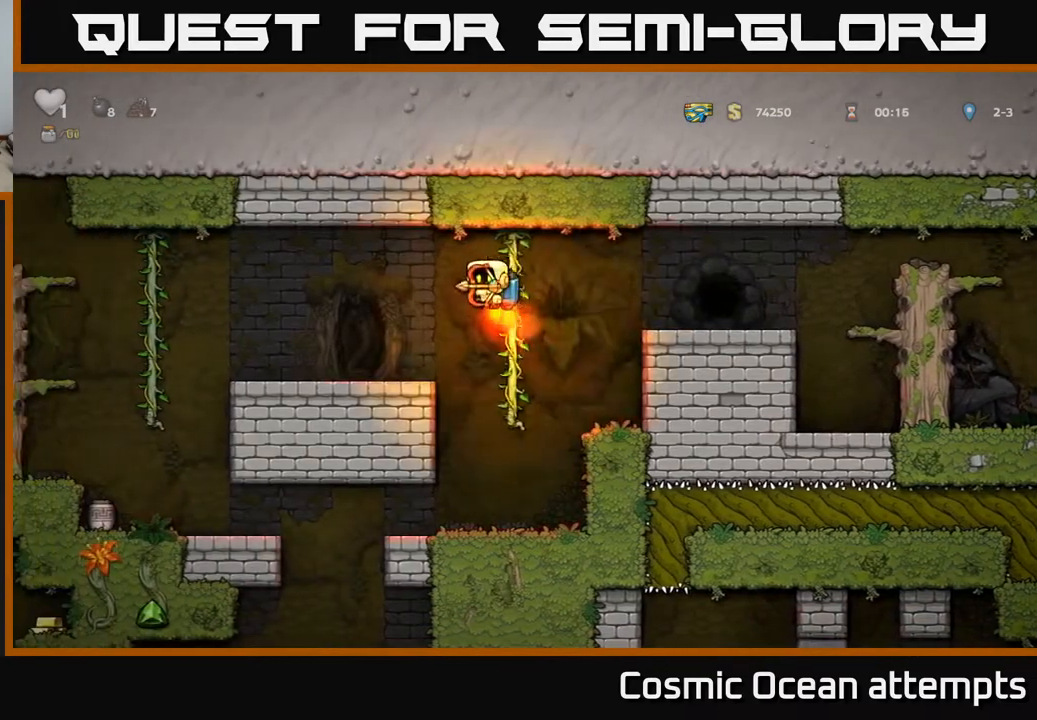
{"buttons": ["DPAD_LEFT"], "left_stick": "center", "right_stick": "center", "events": [[267, "DPAD_LEFT", "up"], [500, "DPAD_LEFT", "down"]]}
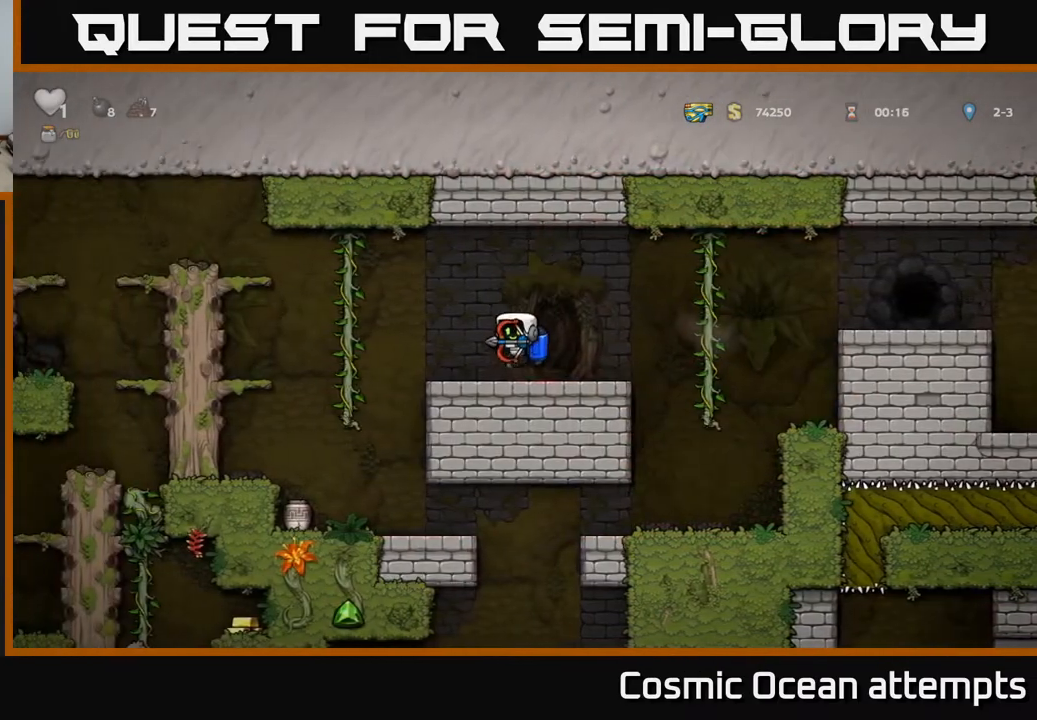
{"buttons": ["A", "DPAD_LEFT"], "left_stick": "center", "right_stick": "center", "events": [[133, "A", "down"], [250, "A", "up"], [400, "A", "down"]]}
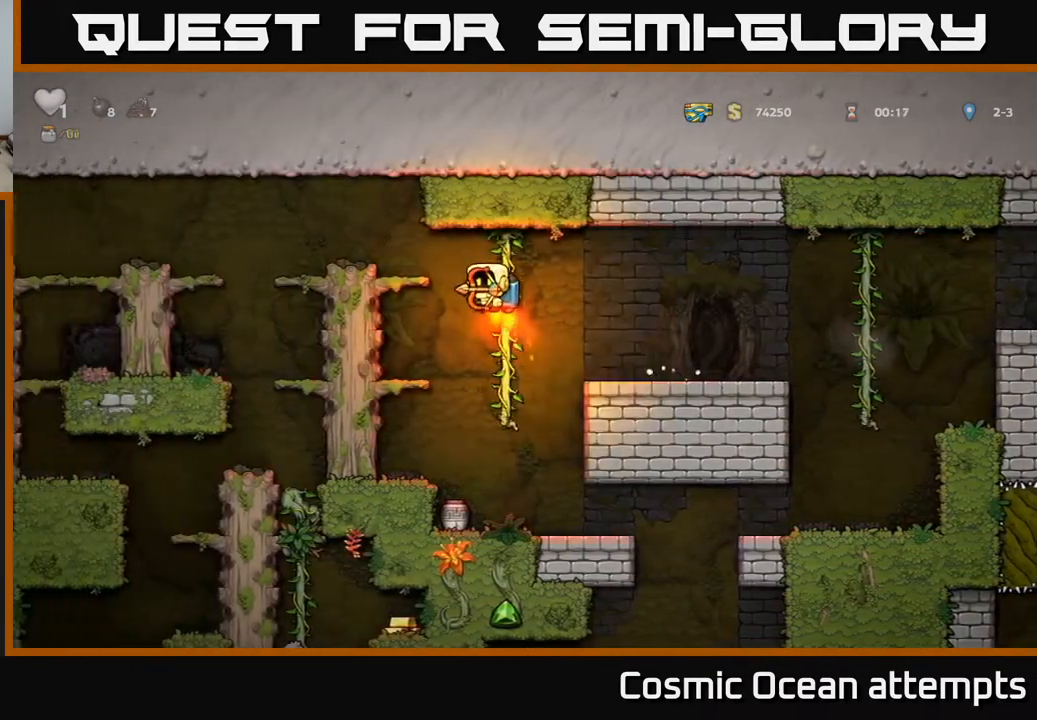
{"buttons": [], "left_stick": "center", "right_stick": "center", "events": [[17, "A", "up"], [250, "DPAD_LEFT", "up"]]}
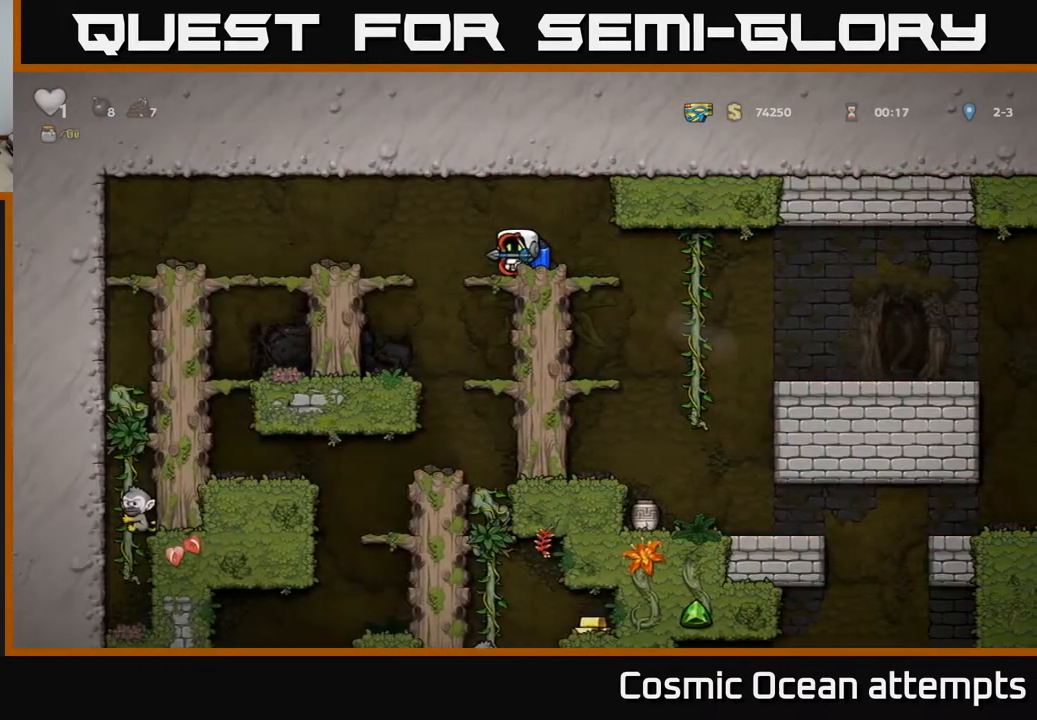
{"buttons": [], "left_stick": "center", "right_stick": "center", "events": [[33, "DPAD_LEFT", "down"], [100, "A", "down"], [267, "A", "up"], [483, "DPAD_LEFT", "up"]]}
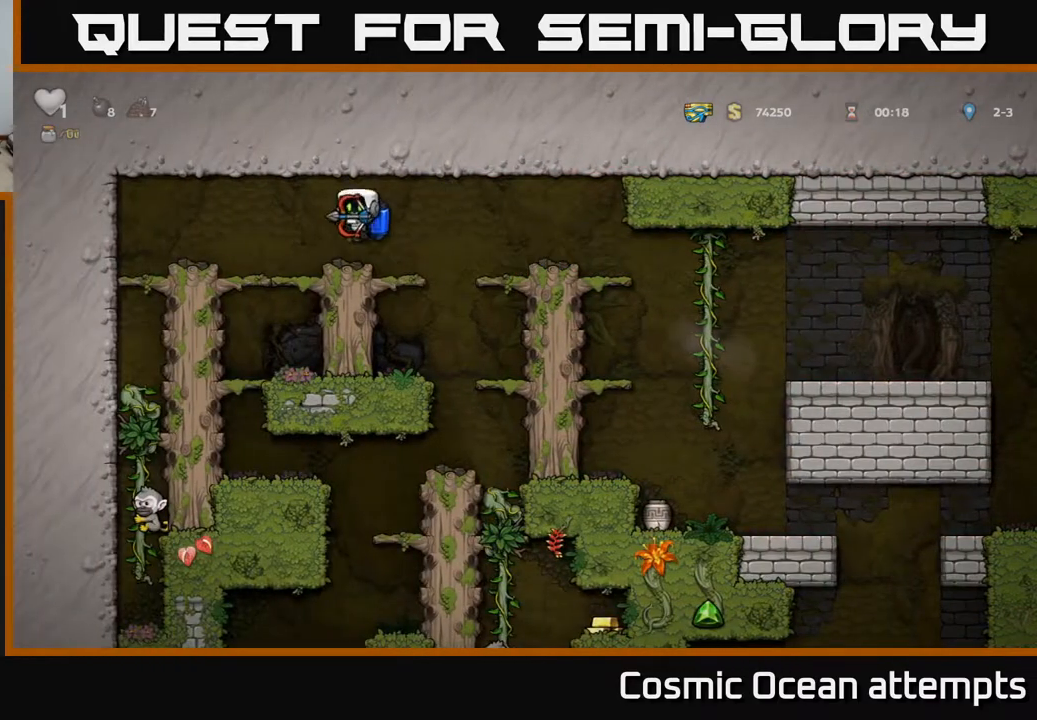
{"buttons": [], "left_stick": "center", "right_stick": "center", "events": [[150, "DPAD_RIGHT", "down"], [450, "DPAD_RIGHT", "up"]]}
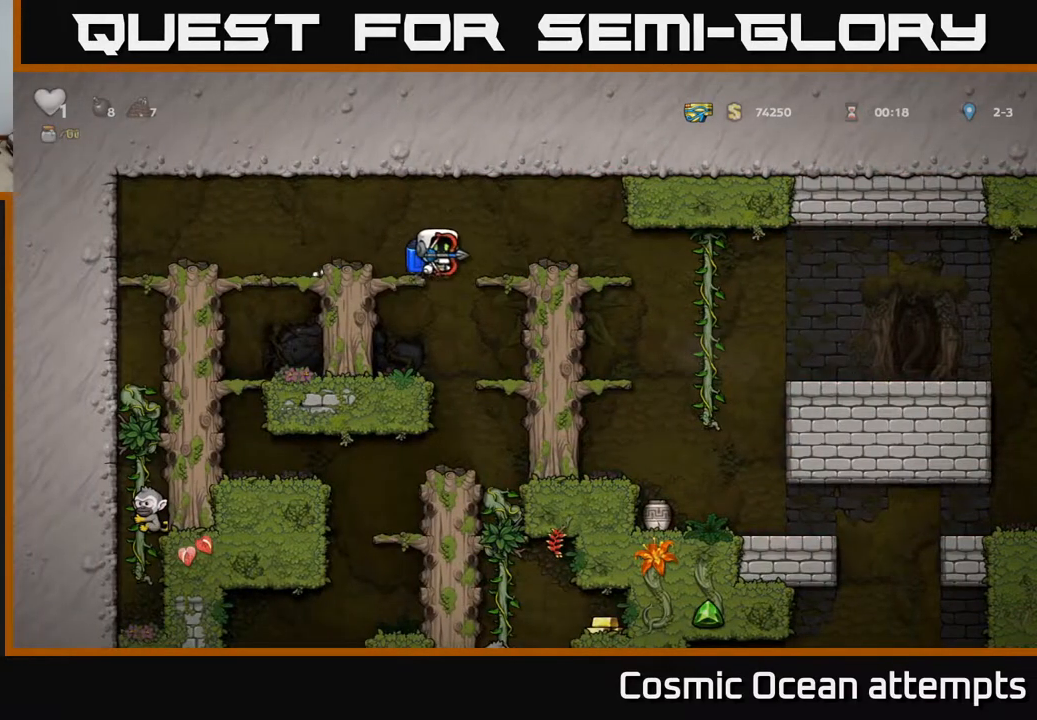
{"buttons": ["DPAD_DOWN"], "left_stick": "center", "right_stick": "center", "events": [[450, "DPAD_DOWN", "down"]]}
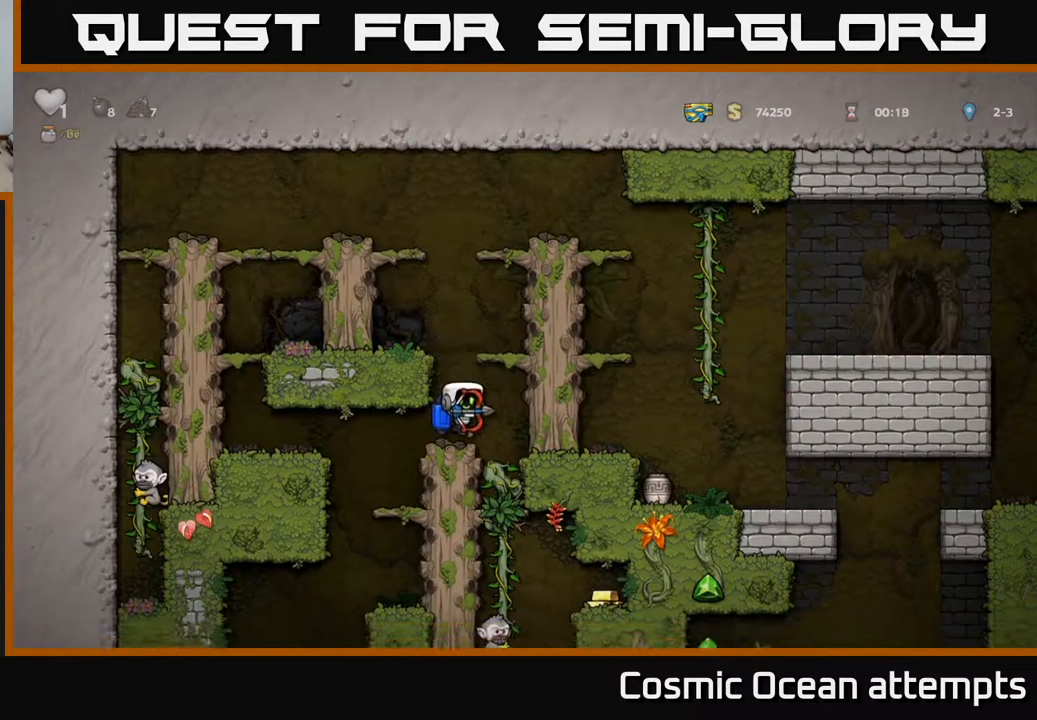
{"buttons": ["DPAD_RIGHT"], "left_stick": "center", "right_stick": "center", "events": [[33, "A", "down"], [133, "A", "up"], [200, "DPAD_DOWN", "up"], [417, "DPAD_RIGHT", "down"]]}
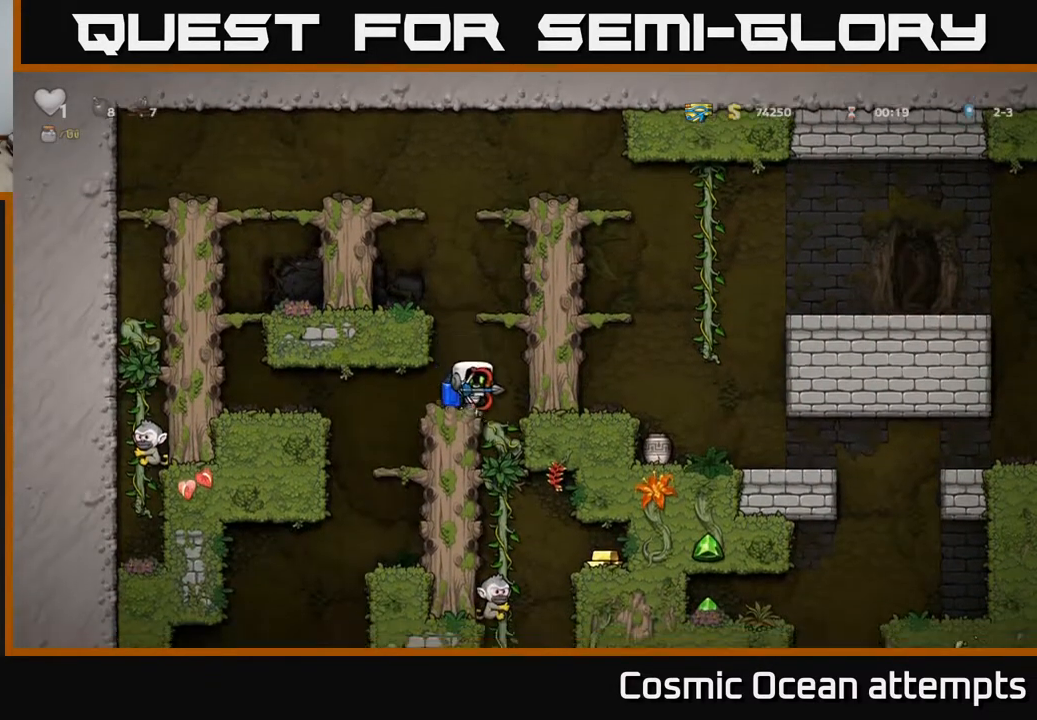
{"buttons": ["DPAD_UP"], "left_stick": "center", "right_stick": "center", "events": [[33, "DPAD_RIGHT", "up"], [433, "DPAD_UP", "down"]]}
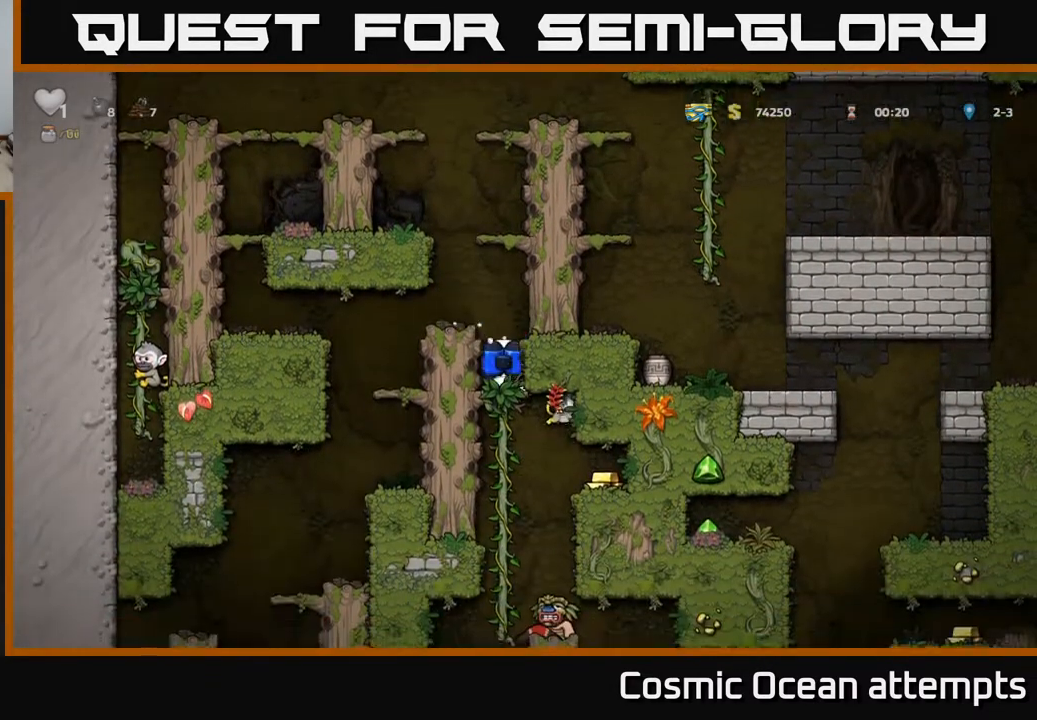
{"buttons": ["DPAD_DOWN"], "left_stick": "center", "right_stick": "center", "events": [[83, "DPAD_UP", "up"], [217, "DPAD_DOWN", "down"]]}